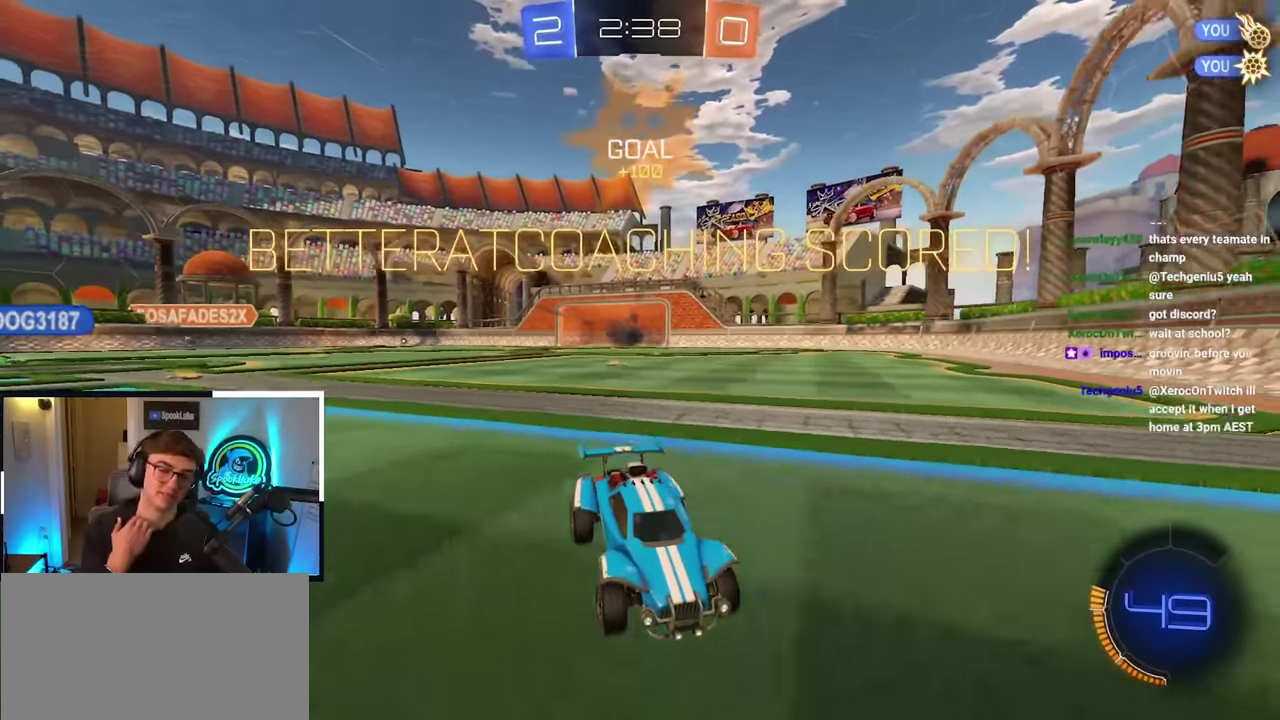
Gameplay with a controller (PlayStation layout); each line is a JSON object with the inputs held at the frame after it. "events" lists button and stick changes between this image and that frame as [ms after this image, input, new state], when the widget could be followed in between. Not read: L3 R3.
{"buttons": [], "left_stick": "center", "right_stick": "center", "events": []}
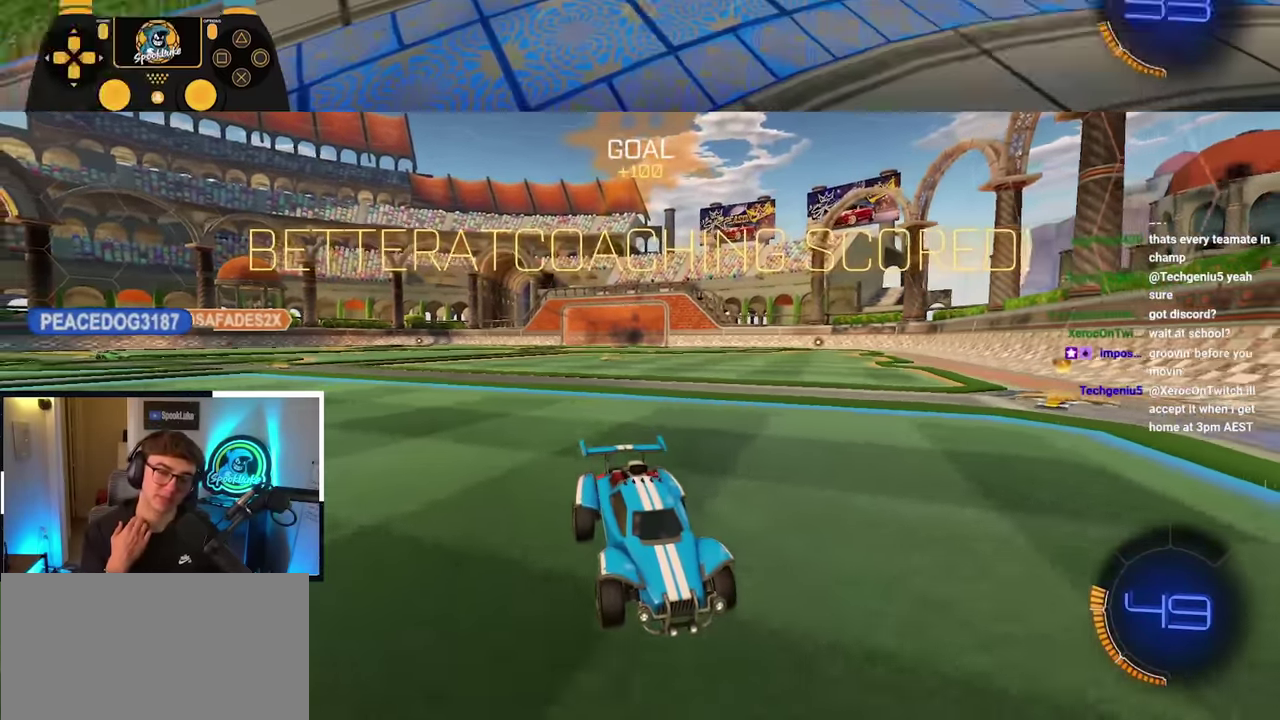
{"buttons": ["R2"], "left_stick": "center", "right_stick": "center"}
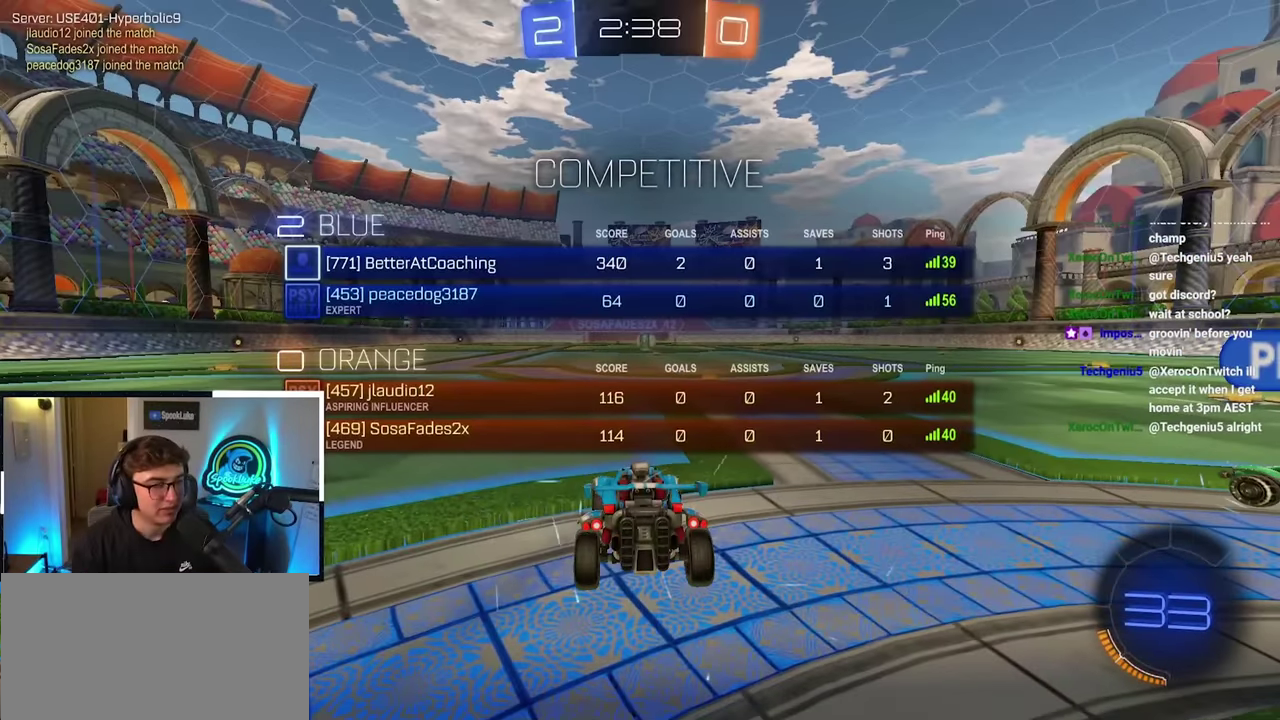
{"buttons": ["R2"], "left_stick": "center", "right_stick": "center", "events": []}
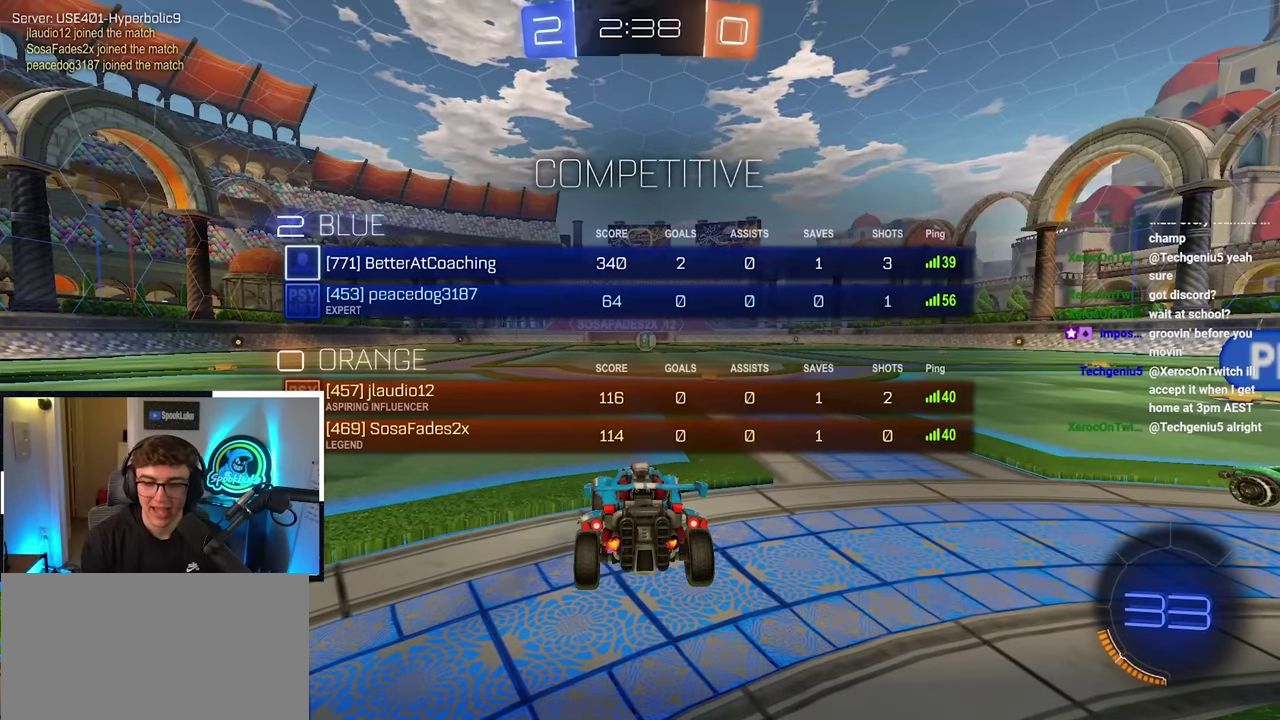
{"buttons": ["R2"], "left_stick": "center", "right_stick": "center", "events": []}
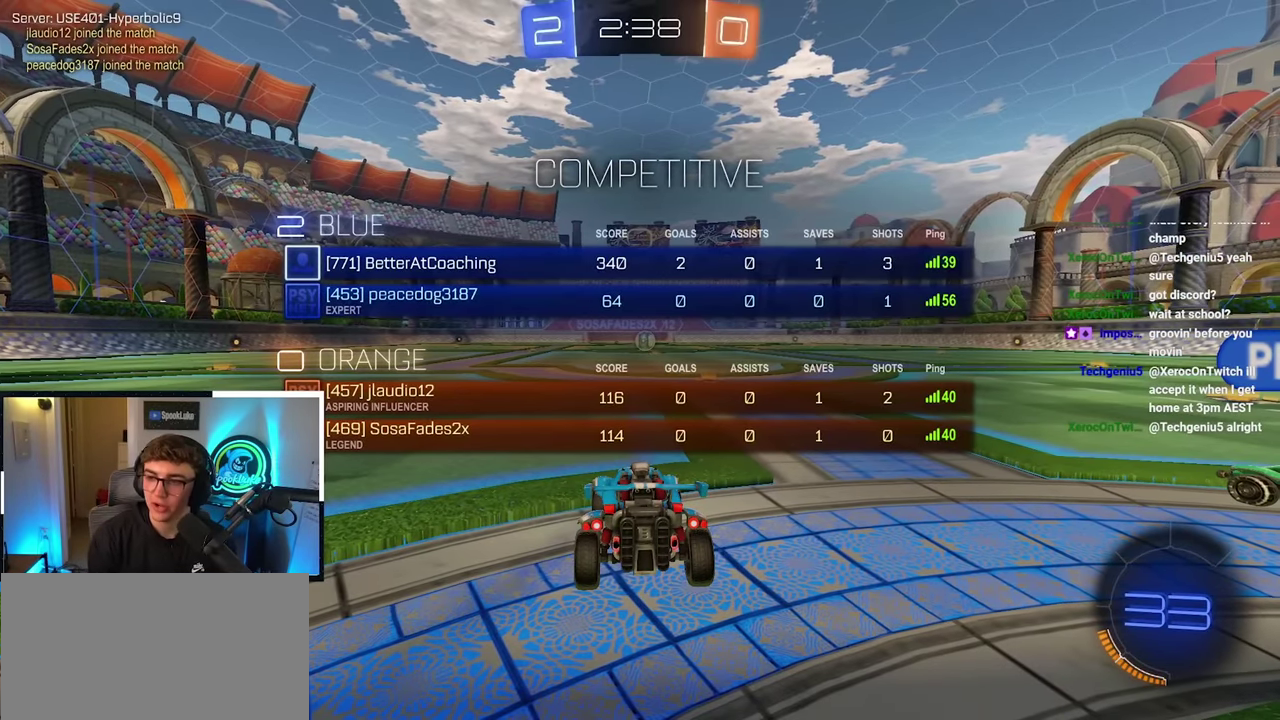
{"buttons": ["R2"], "left_stick": "up", "right_stick": "center", "events": [[183, "left_stick", "up"]]}
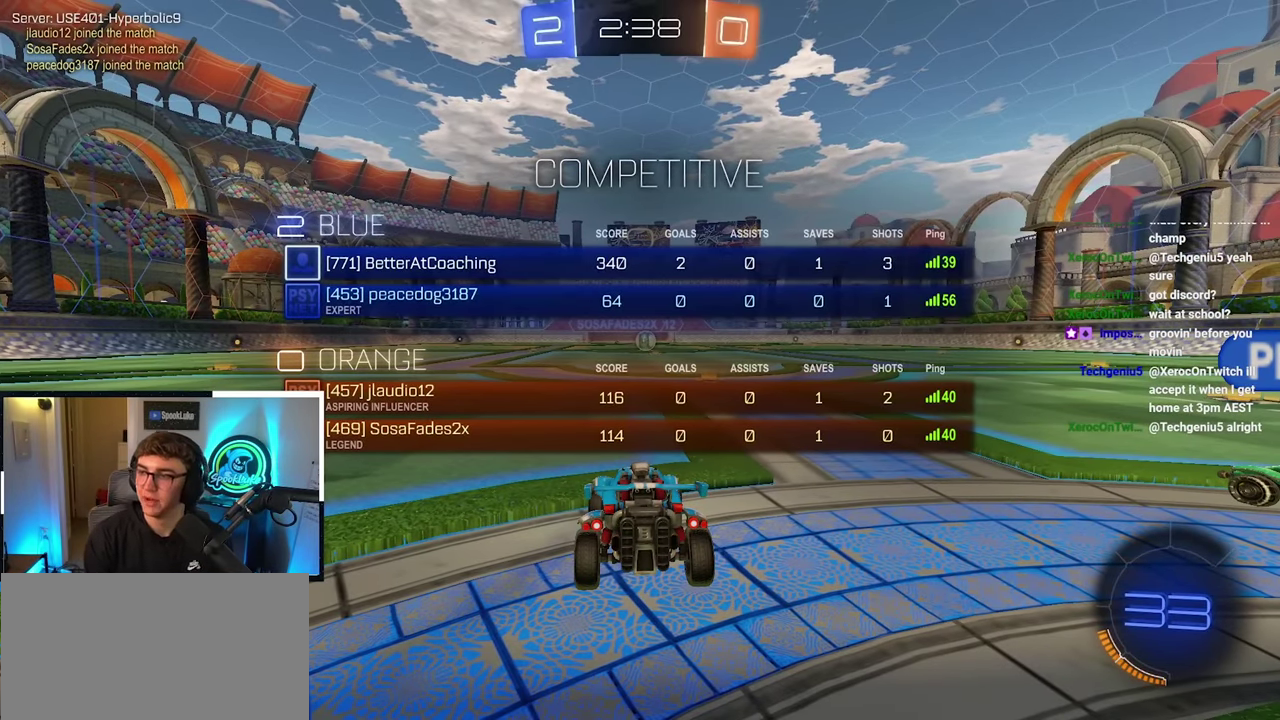
{"buttons": ["R2"], "left_stick": "center", "right_stick": "center", "events": [[317, "left_stick", "center"]]}
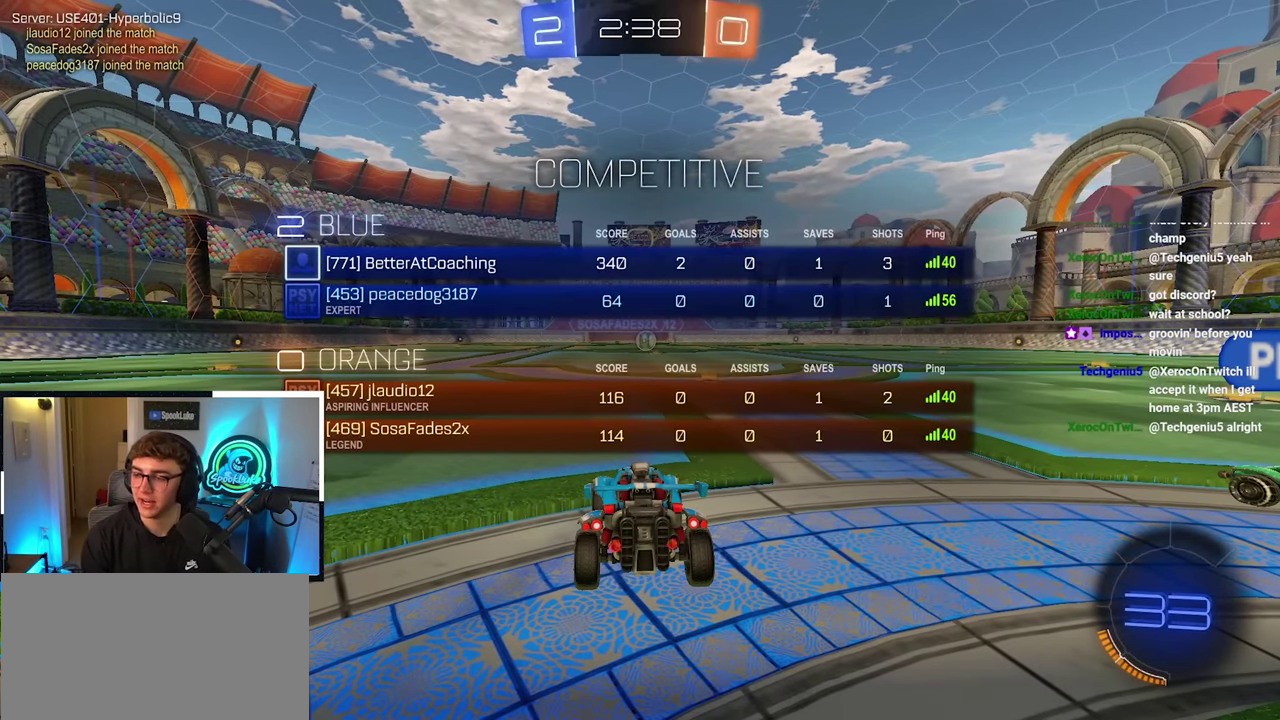
{"buttons": [], "left_stick": "up", "right_stick": "center", "events": [[250, "R2", "up"], [283, "left_stick", "up"]]}
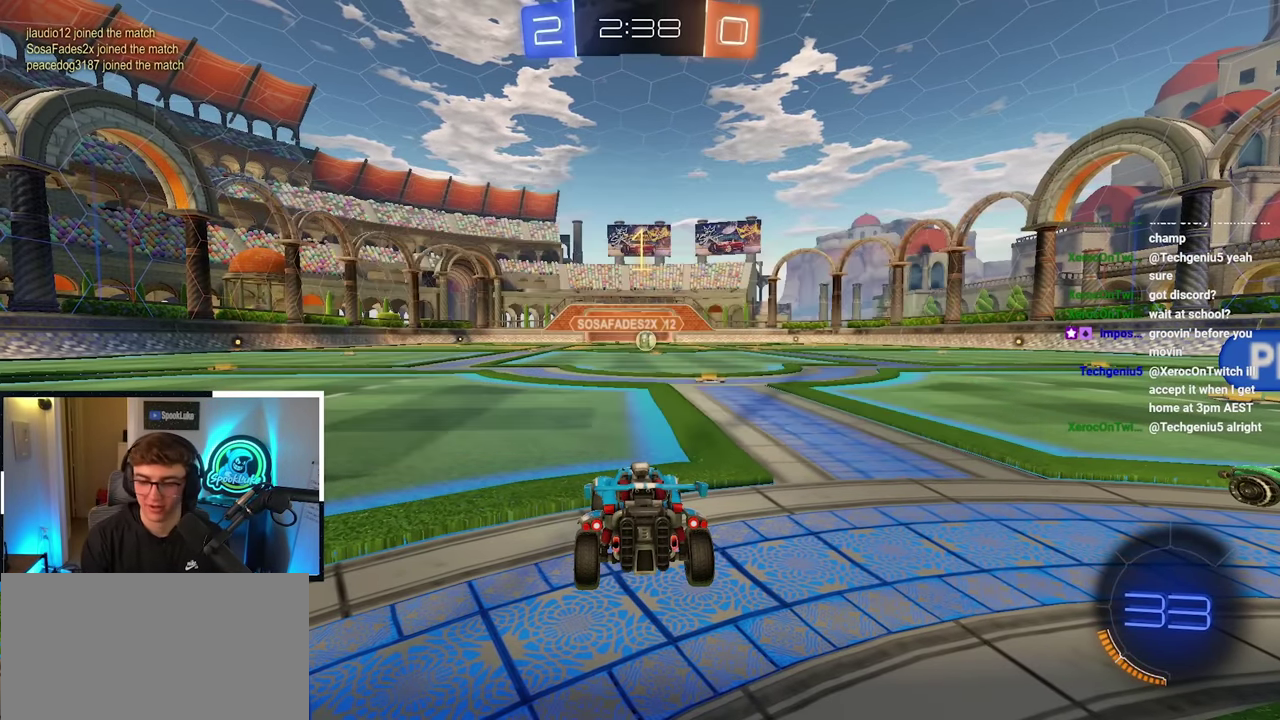
{"buttons": [], "left_stick": "up", "right_stick": "center", "events": []}
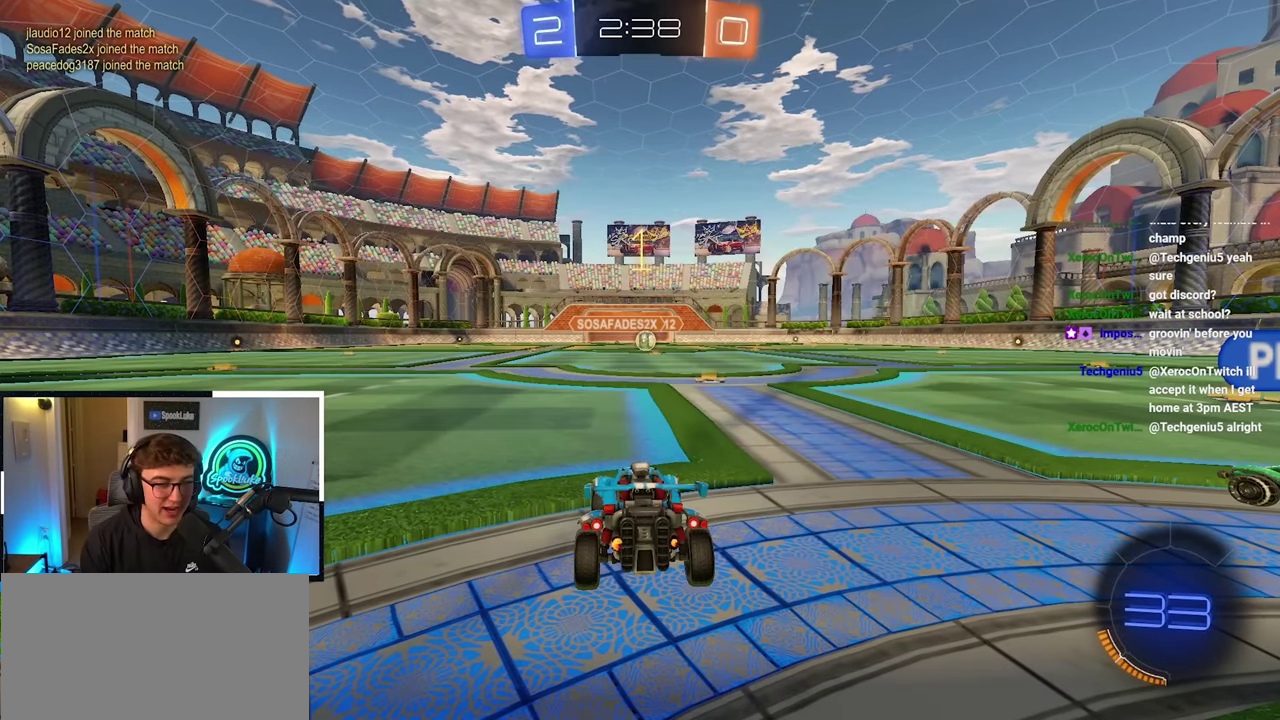
{"buttons": ["L2"], "left_stick": "up", "right_stick": "center", "events": [[233, "L2", "down"]]}
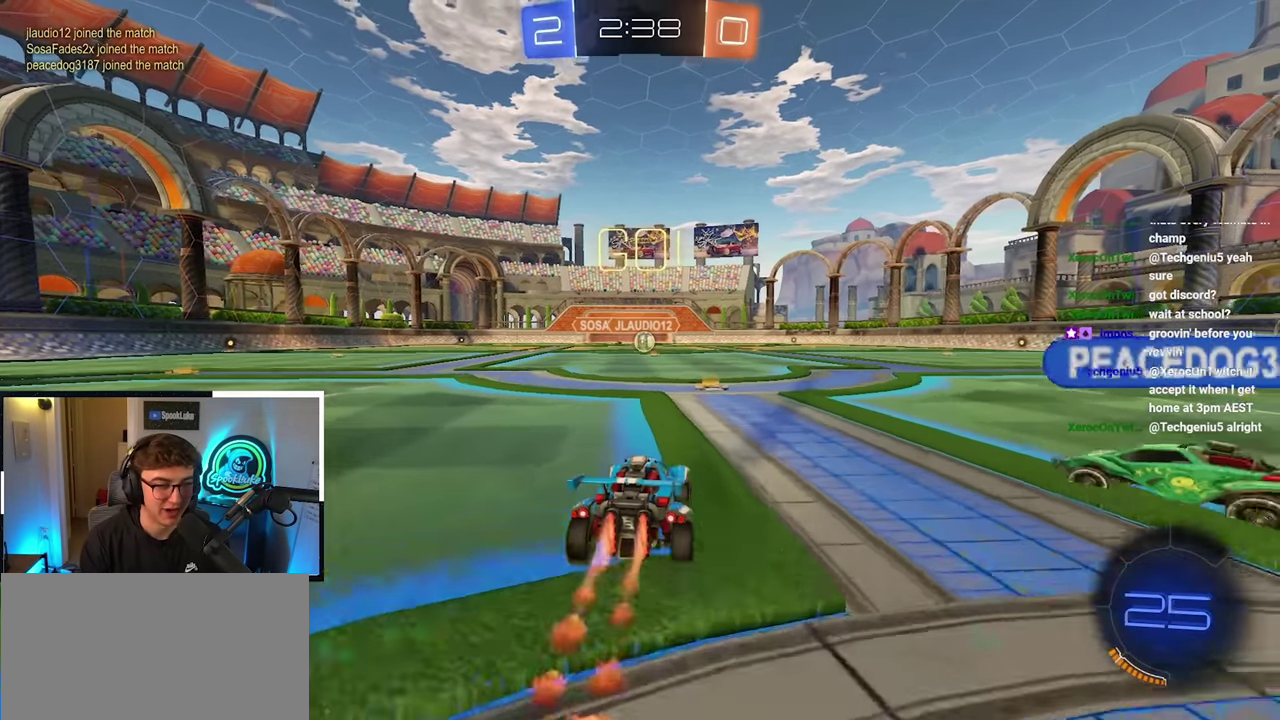
{"buttons": [], "left_stick": "up-right", "right_stick": "center", "events": [[50, "L2", "up"], [217, "left_stick", "down"], [350, "left_stick", "down-right"], [434, "left_stick", "up-right"]]}
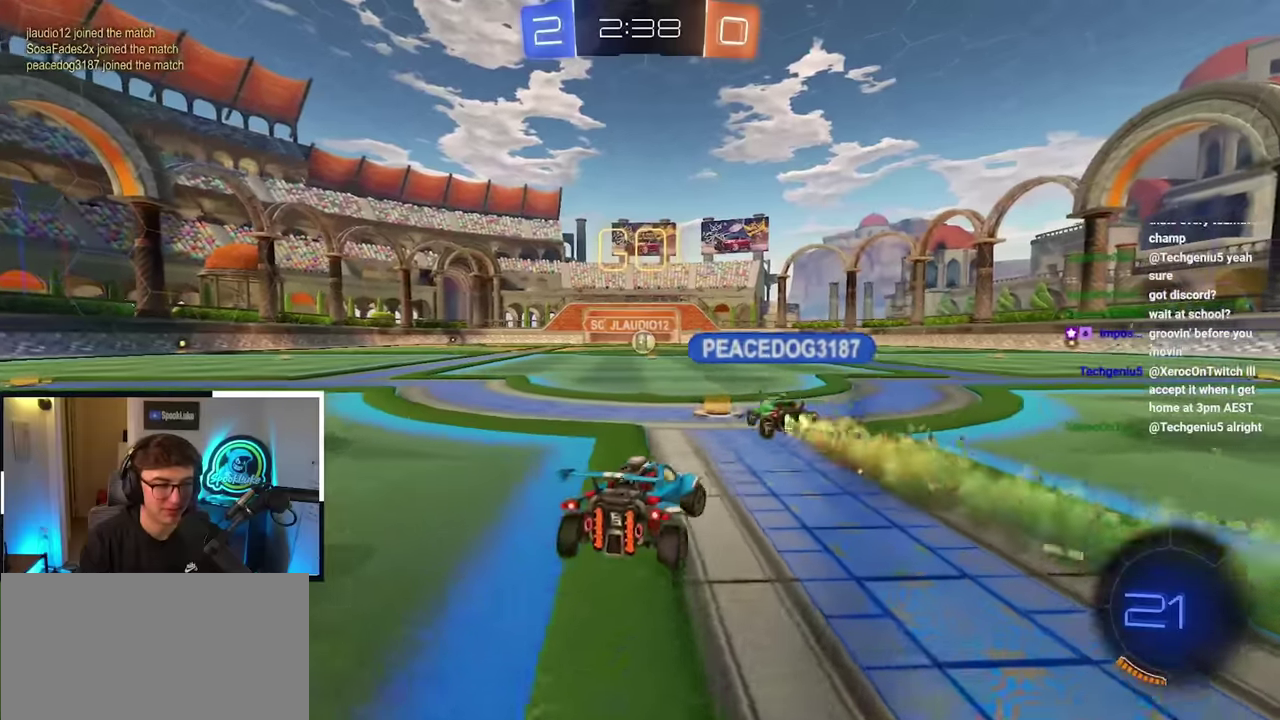
{"buttons": ["L2"], "left_stick": "up-right", "right_stick": "center", "events": [[367, "L2", "down"]]}
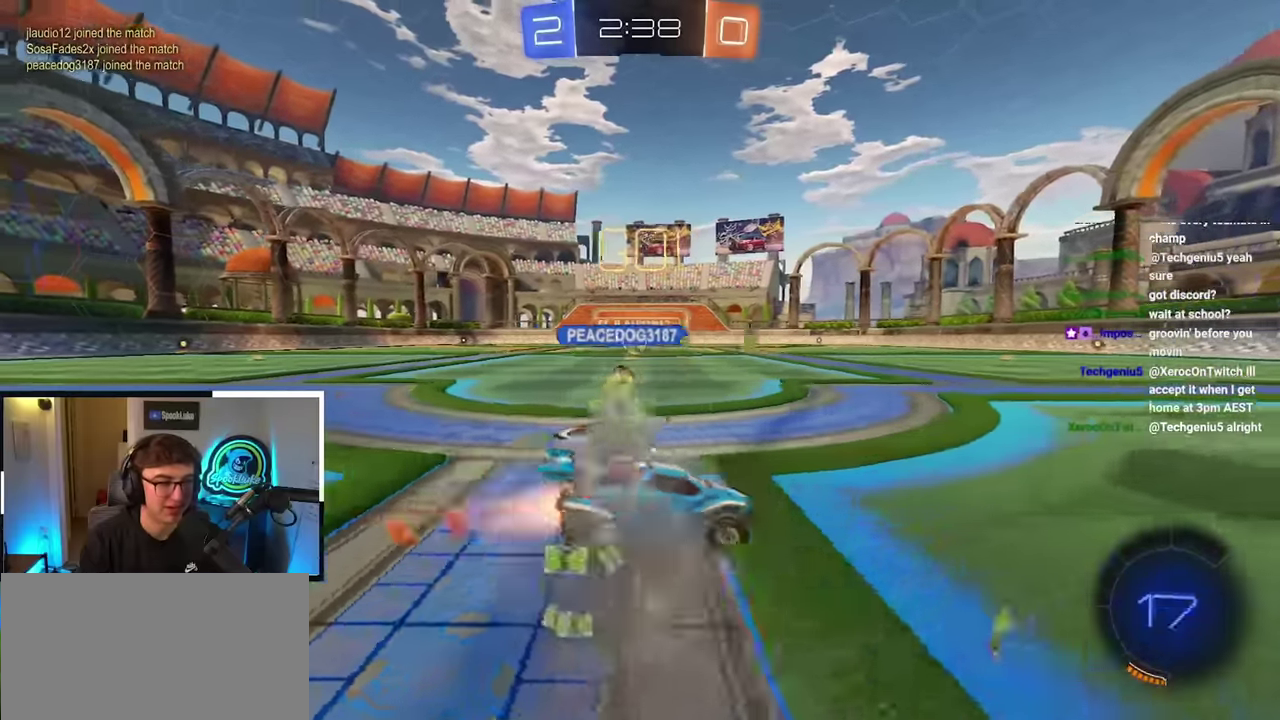
{"buttons": ["CROSS", "SQUARE", "TRIANGLE"], "left_stick": "up", "right_stick": "center", "events": [[200, "left_stick", "up"], [267, "CROSS", "down"], [350, "CROSS", "up"], [400, "L2", "up"], [417, "CROSS", "down"], [467, "SQUARE", "down"], [484, "TRIANGLE", "down"]]}
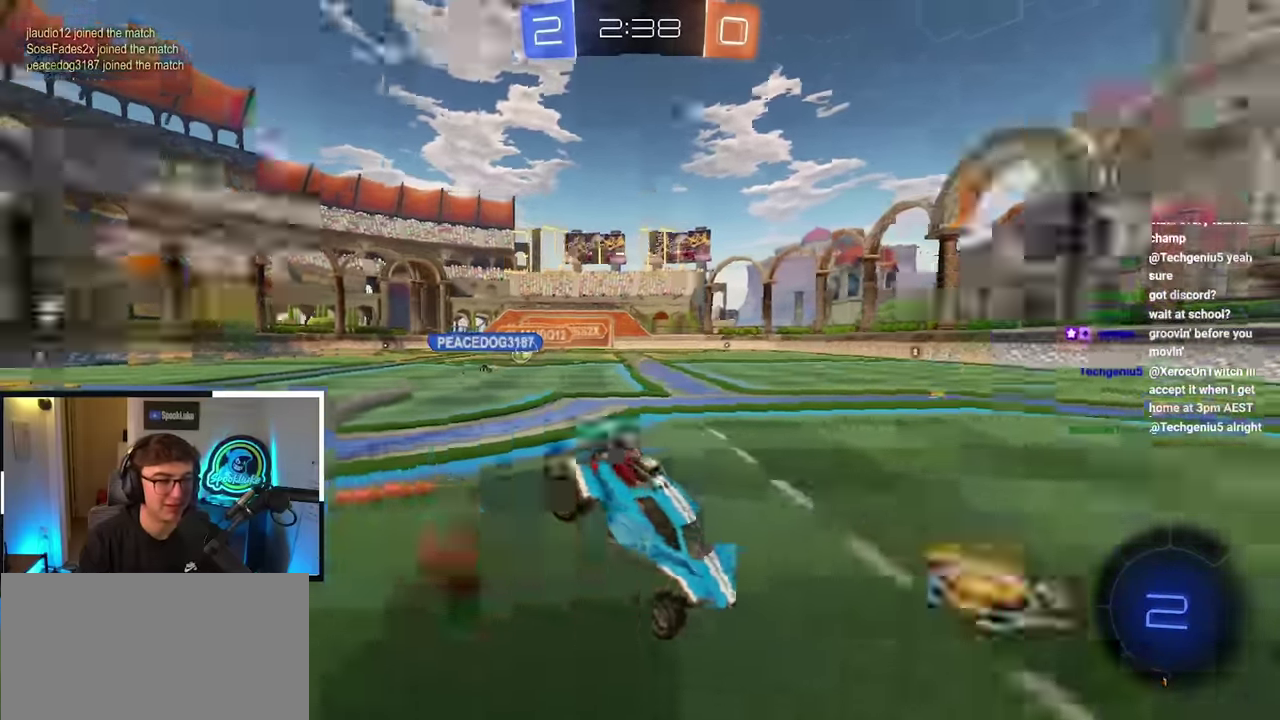
{"buttons": [], "left_stick": "left", "right_stick": "center", "events": [[17, "CROSS", "up"], [17, "R1", "down"], [134, "SQUARE", "up"], [167, "R1", "up"], [167, "TRIANGLE", "up"], [200, "left_stick", "center"], [334, "TRIANGLE", "down"], [417, "left_stick", "left"], [484, "TRIANGLE", "up"]]}
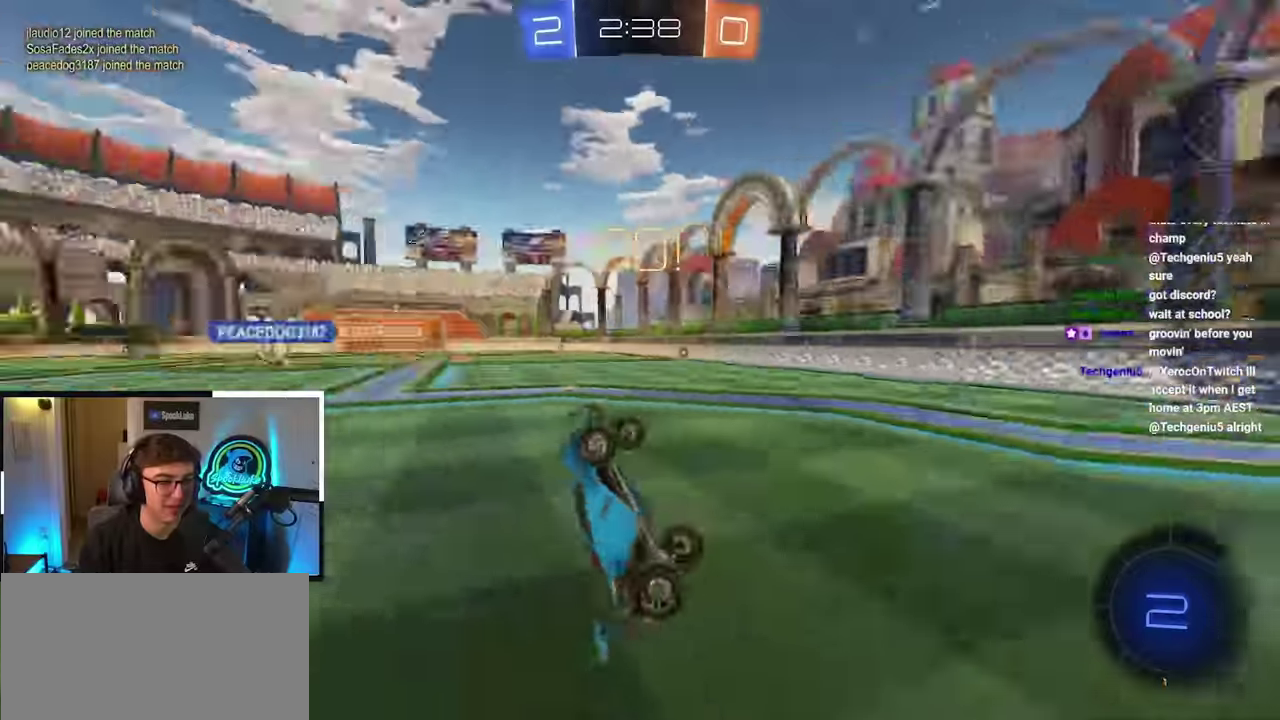
{"buttons": [], "left_stick": "left", "right_stick": "center", "events": [[50, "left_stick", "down-left"], [217, "left_stick", "center"], [350, "left_stick", "left"]]}
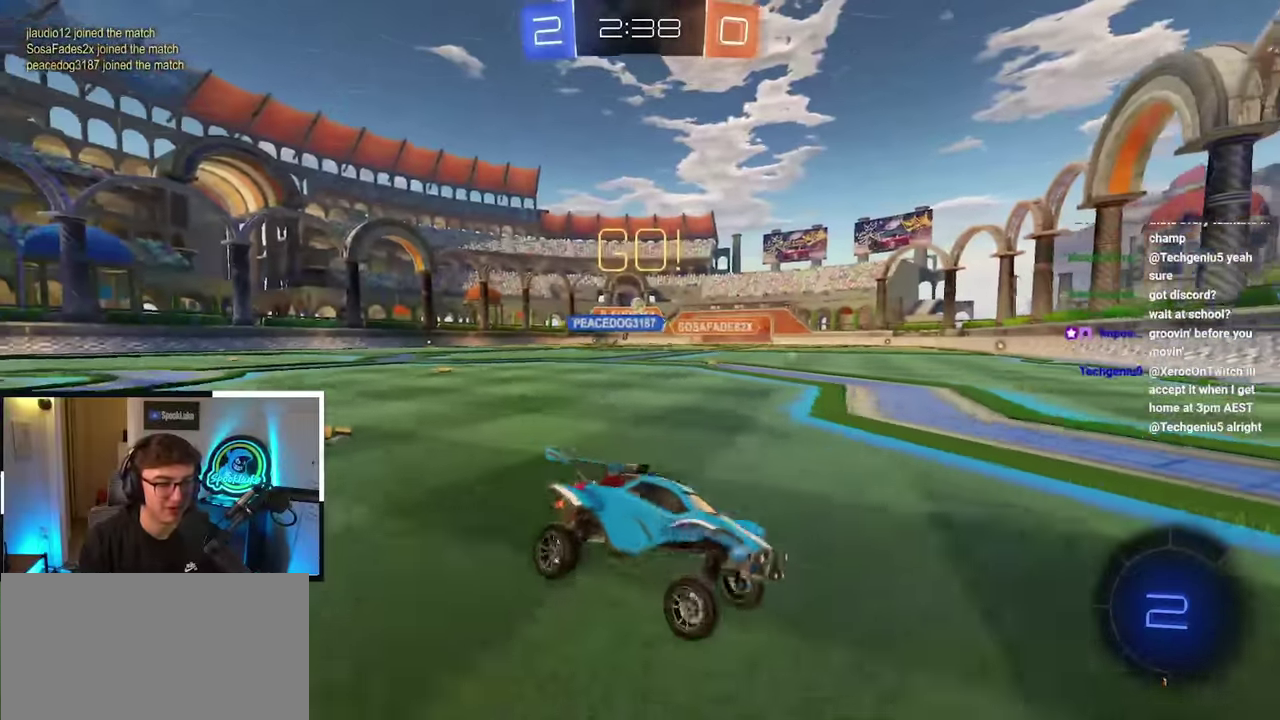
{"buttons": [], "left_stick": "up-left", "right_stick": "center", "events": [[17, "R1", "down"], [134, "left_stick", "up-left"], [167, "R1", "up"], [334, "left_stick", "up"], [467, "left_stick", "up-left"]]}
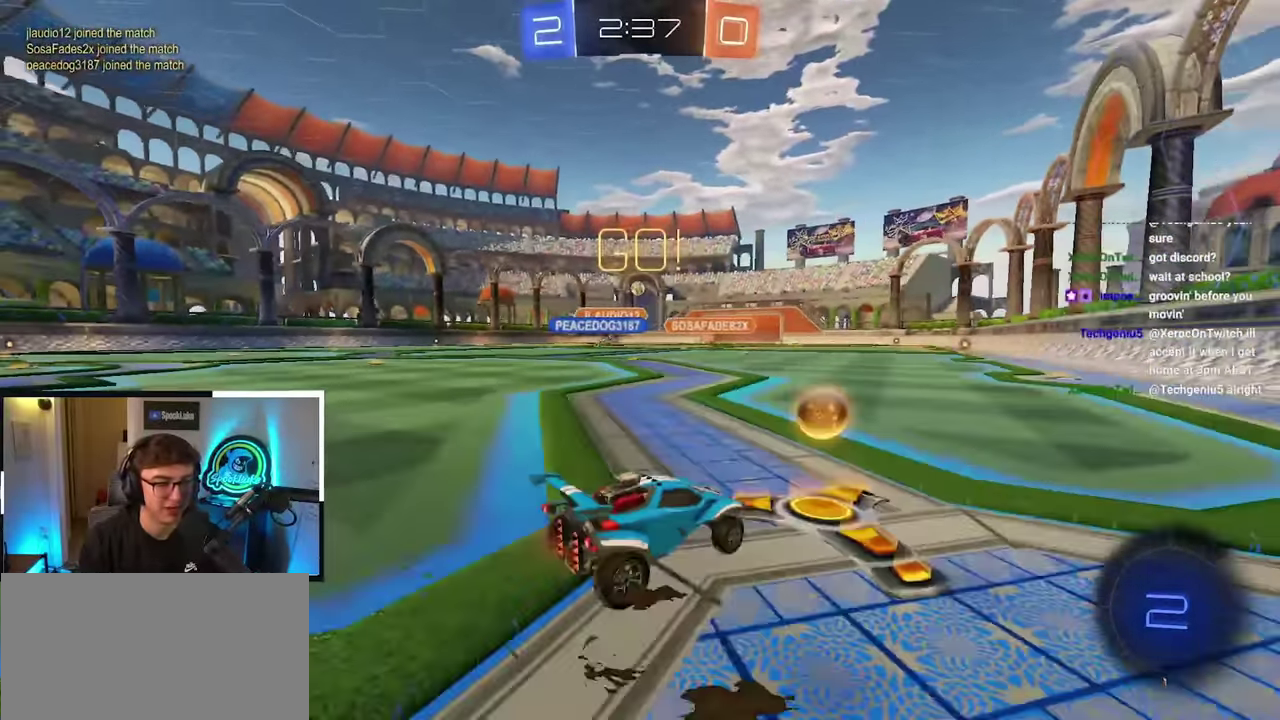
{"buttons": ["CROSS"], "left_stick": "up", "right_stick": "center", "events": [[366, "L2", "down"], [400, "left_stick", "up"], [466, "CROSS", "down"], [483, "L2", "up"]]}
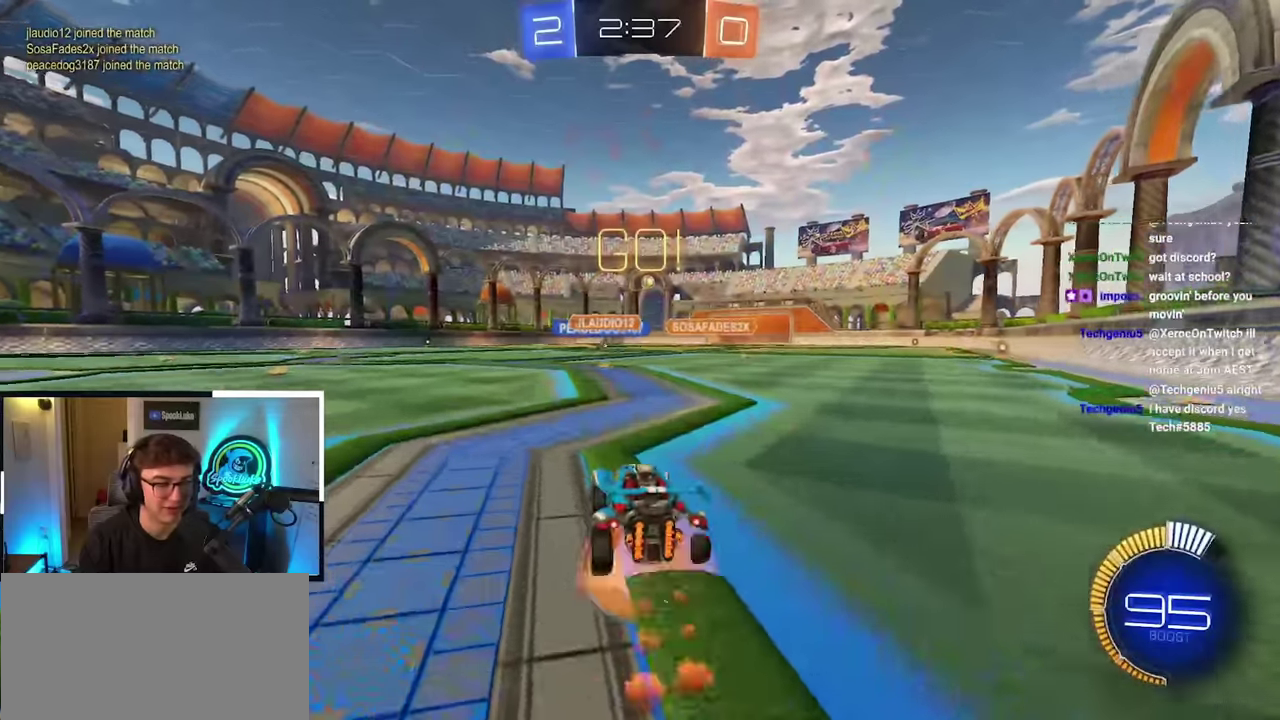
{"buttons": [], "left_stick": "center", "right_stick": "center", "events": [[50, "CROSS", "up"], [100, "left_stick", "center"]]}
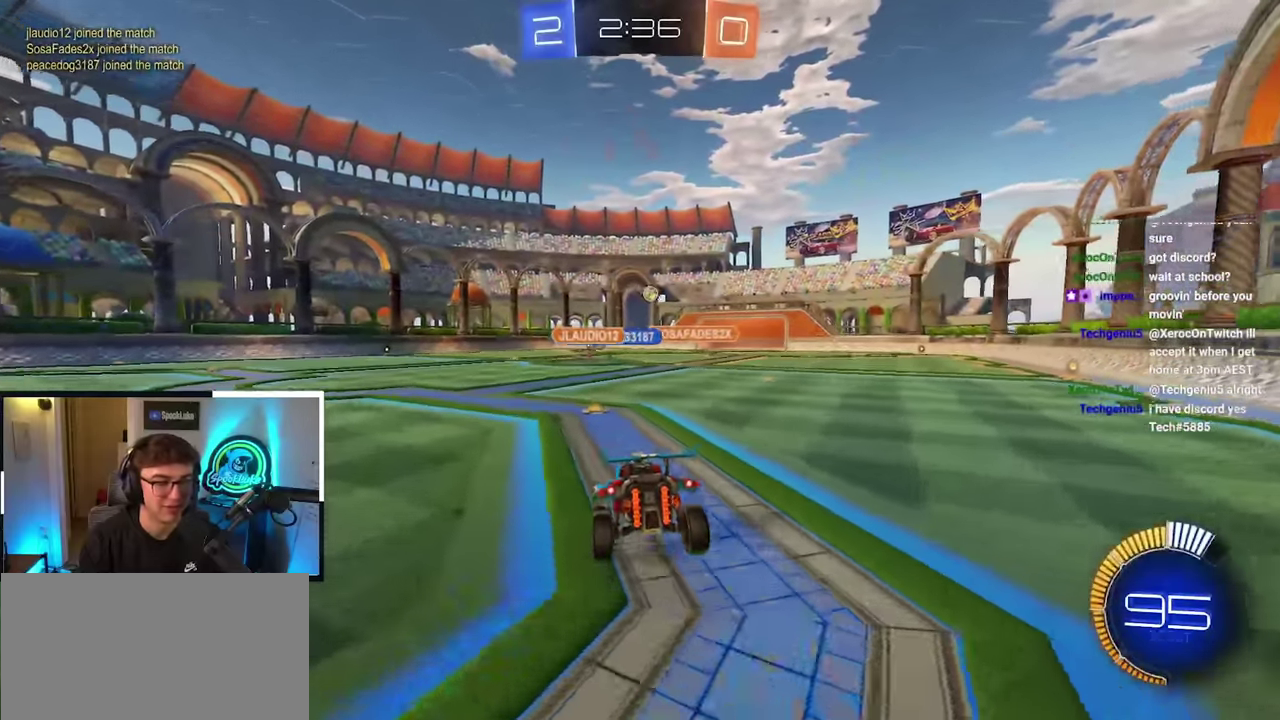
{"buttons": [], "left_stick": "up-left", "right_stick": "center", "events": [[33, "left_stick", "down"], [266, "left_stick", "center"], [416, "left_stick", "up-left"]]}
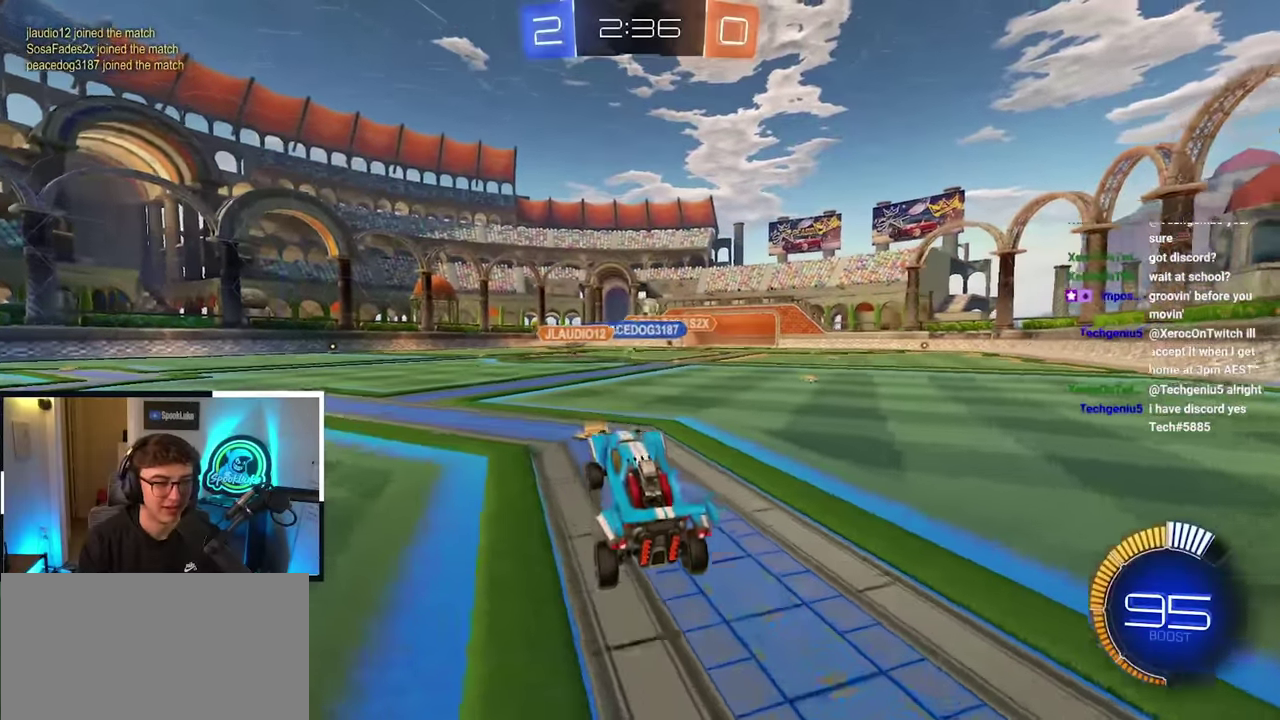
{"buttons": [], "left_stick": "left", "right_stick": "center", "events": [[116, "CROSS", "down"], [183, "left_stick", "left"], [200, "CROSS", "up"], [316, "left_stick", "down-left"], [483, "left_stick", "left"]]}
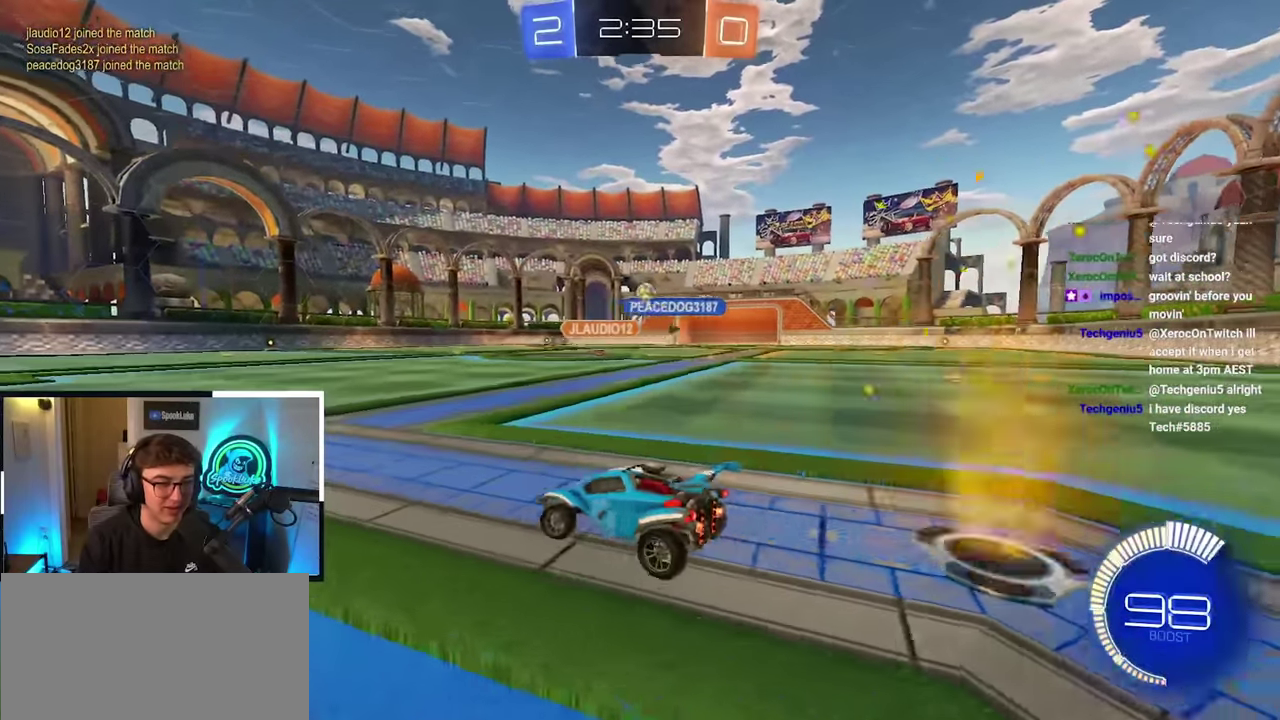
{"buttons": [], "left_stick": "up", "right_stick": "center", "events": [[33, "left_stick", "up-left"], [416, "left_stick", "up"]]}
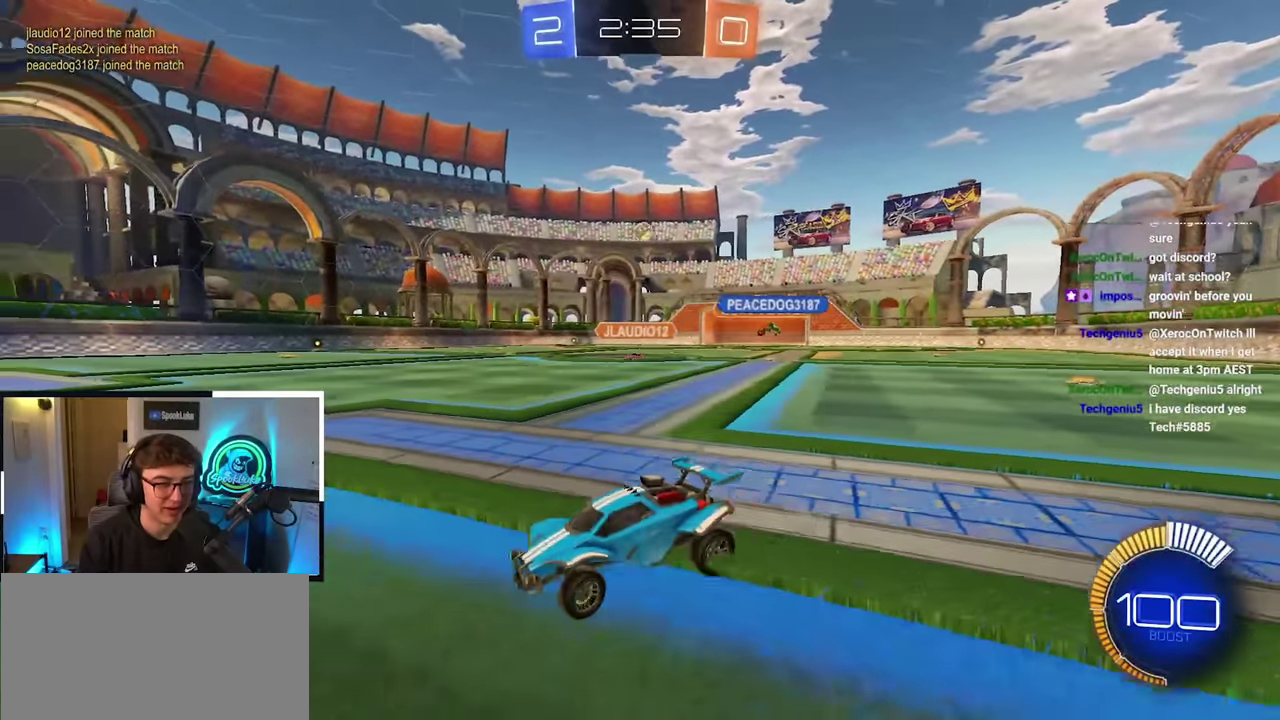
{"buttons": ["CROSS"], "left_stick": "up", "right_stick": "center", "events": [[83, "left_stick", "up-right"], [450, "CROSS", "down"], [500, "left_stick", "up"]]}
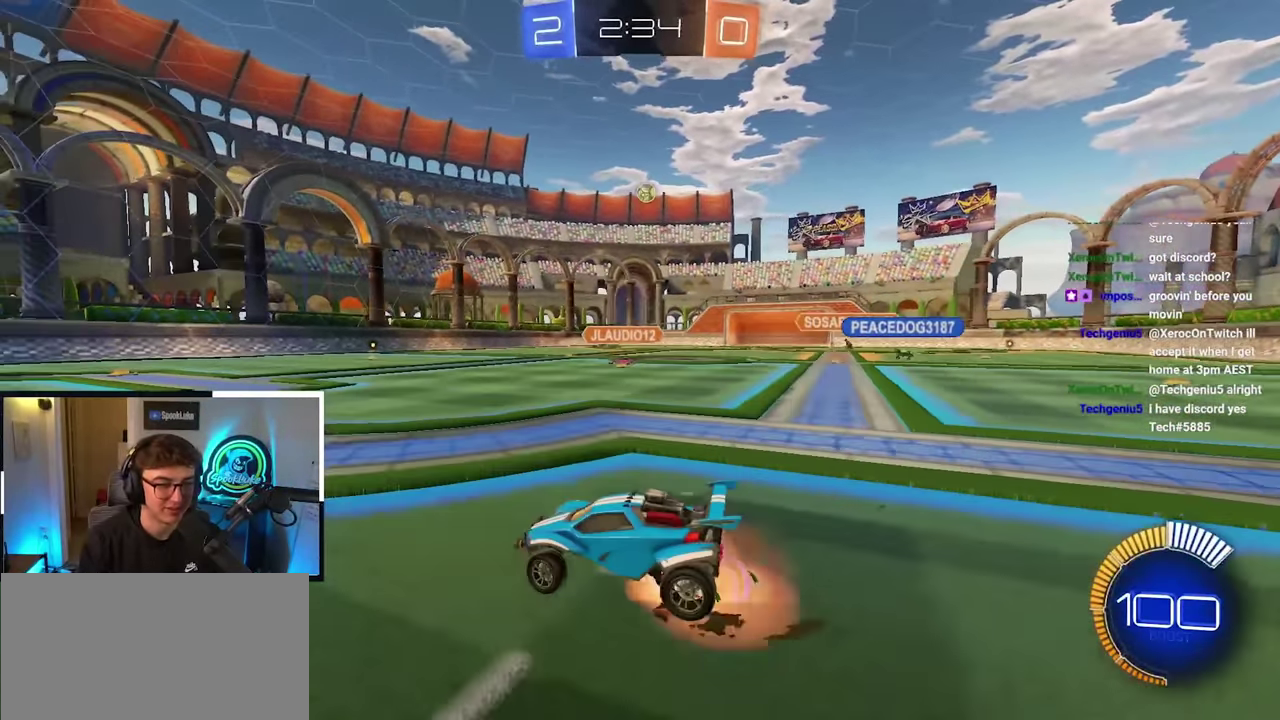
{"buttons": [], "left_stick": "center", "right_stick": "center", "events": [[16, "CROSS", "up"], [100, "CROSS", "down"], [183, "CROSS", "up"], [333, "left_stick", "center"]]}
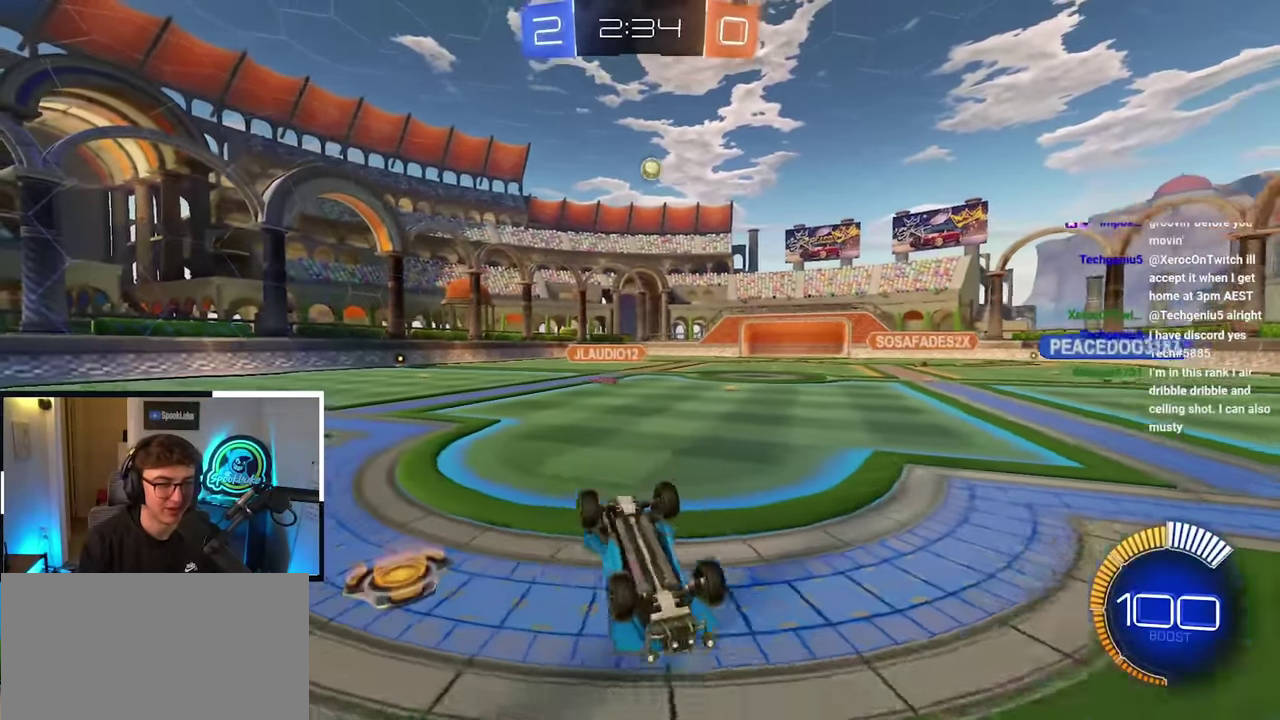
{"buttons": [], "left_stick": "center", "right_stick": "center", "events": [[33, "R1", "down"], [83, "left_stick", "right"], [233, "R1", "up"], [233, "left_stick", "center"]]}
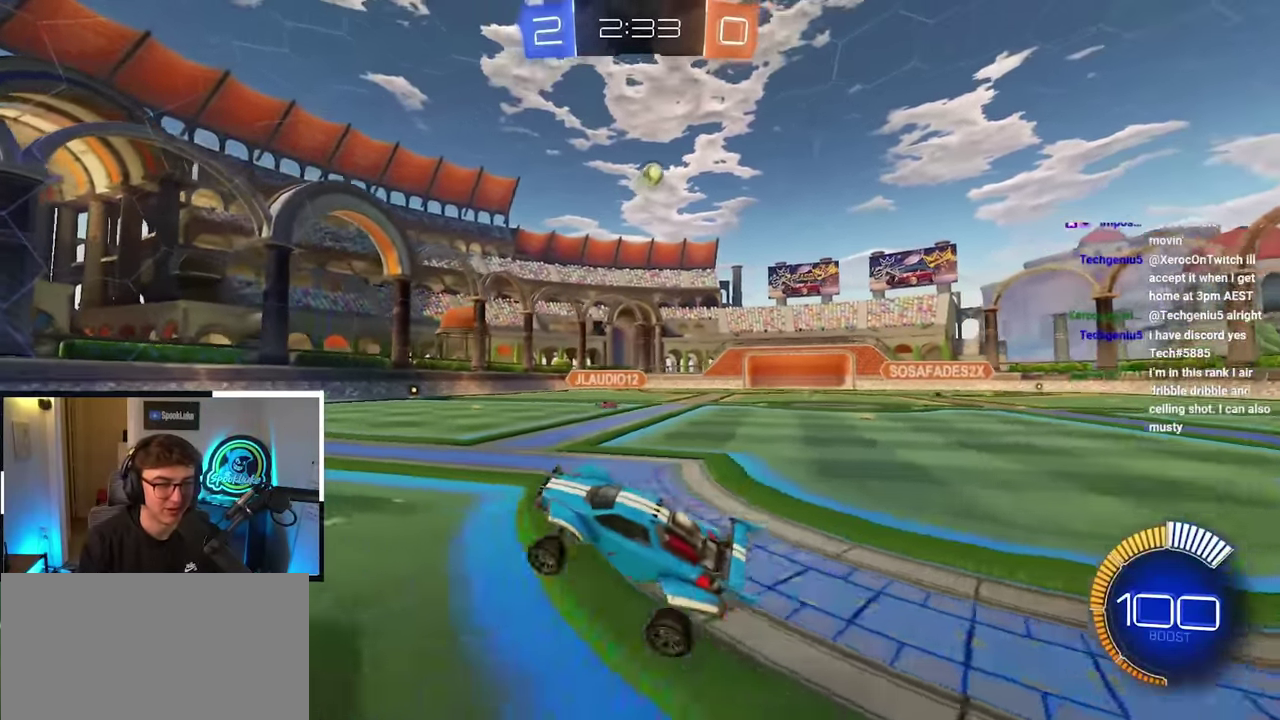
{"buttons": [], "left_stick": "up-right", "right_stick": "center", "events": [[300, "left_stick", "up-right"]]}
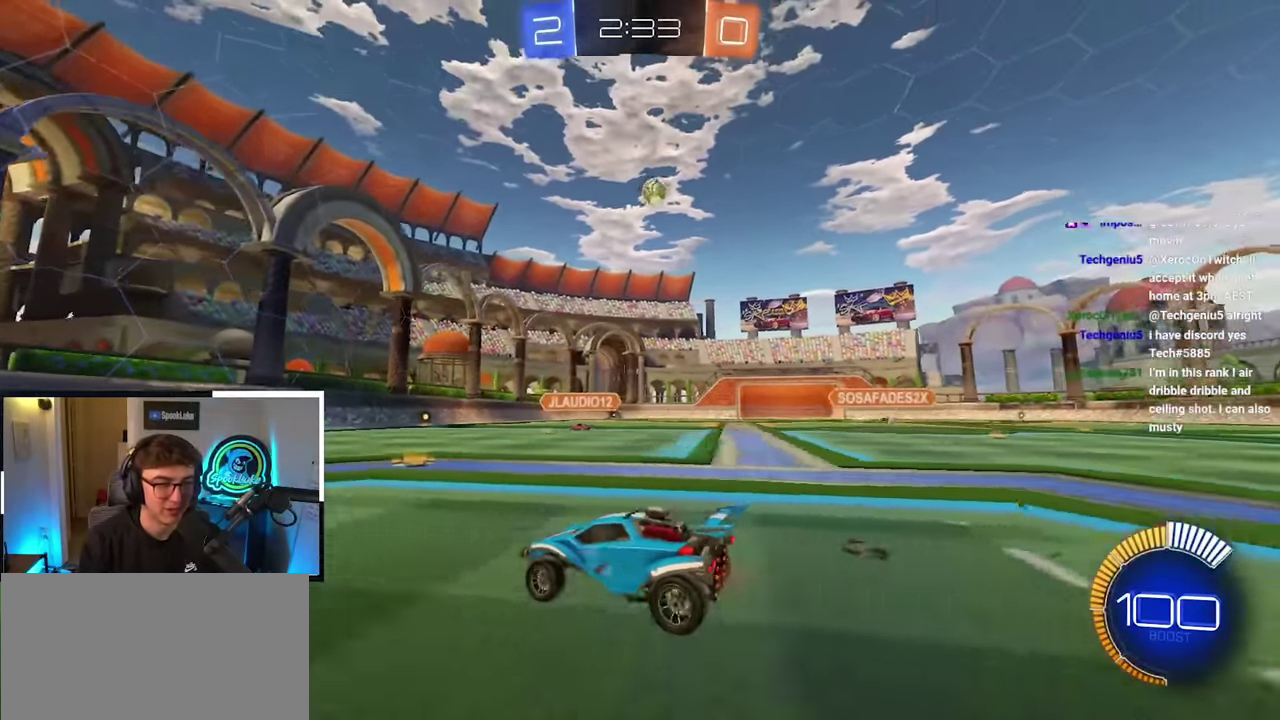
{"buttons": [], "left_stick": "center", "right_stick": "center", "events": [[66, "left_stick", "up"], [183, "left_stick", "center"]]}
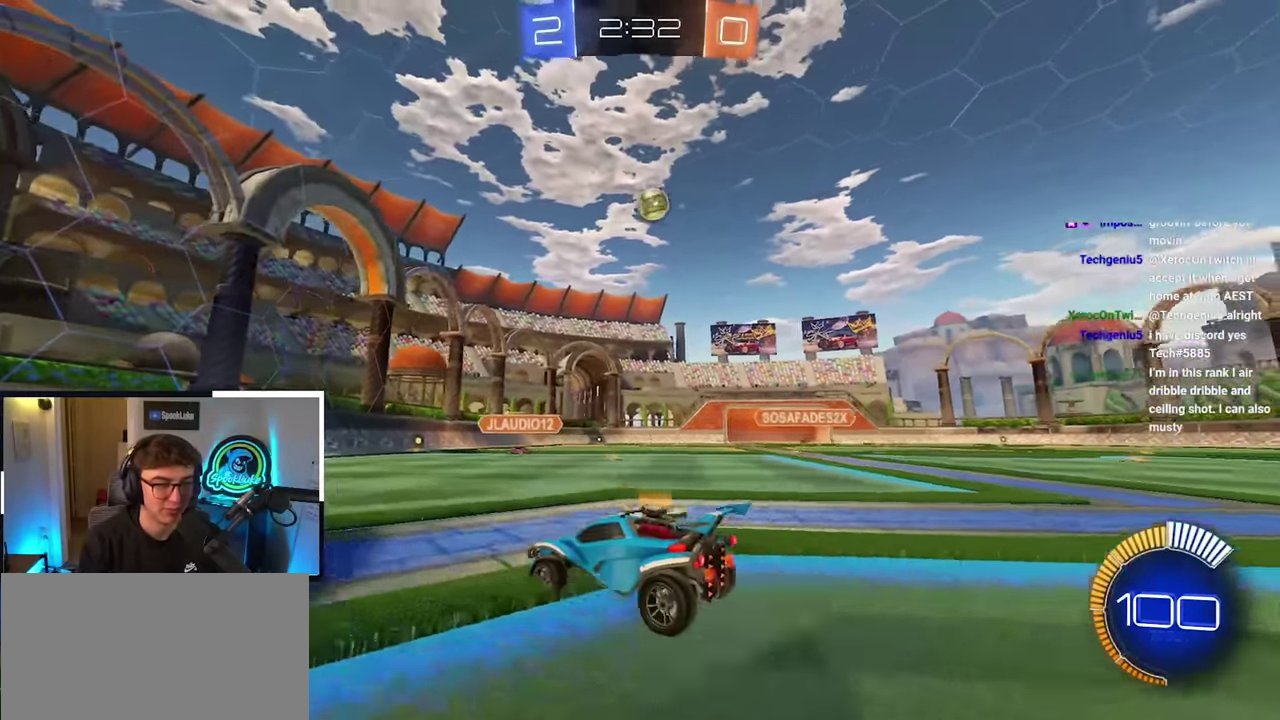
{"buttons": ["L2"], "left_stick": "up-right", "right_stick": "center", "events": [[333, "left_stick", "up-right"], [366, "L2", "down"]]}
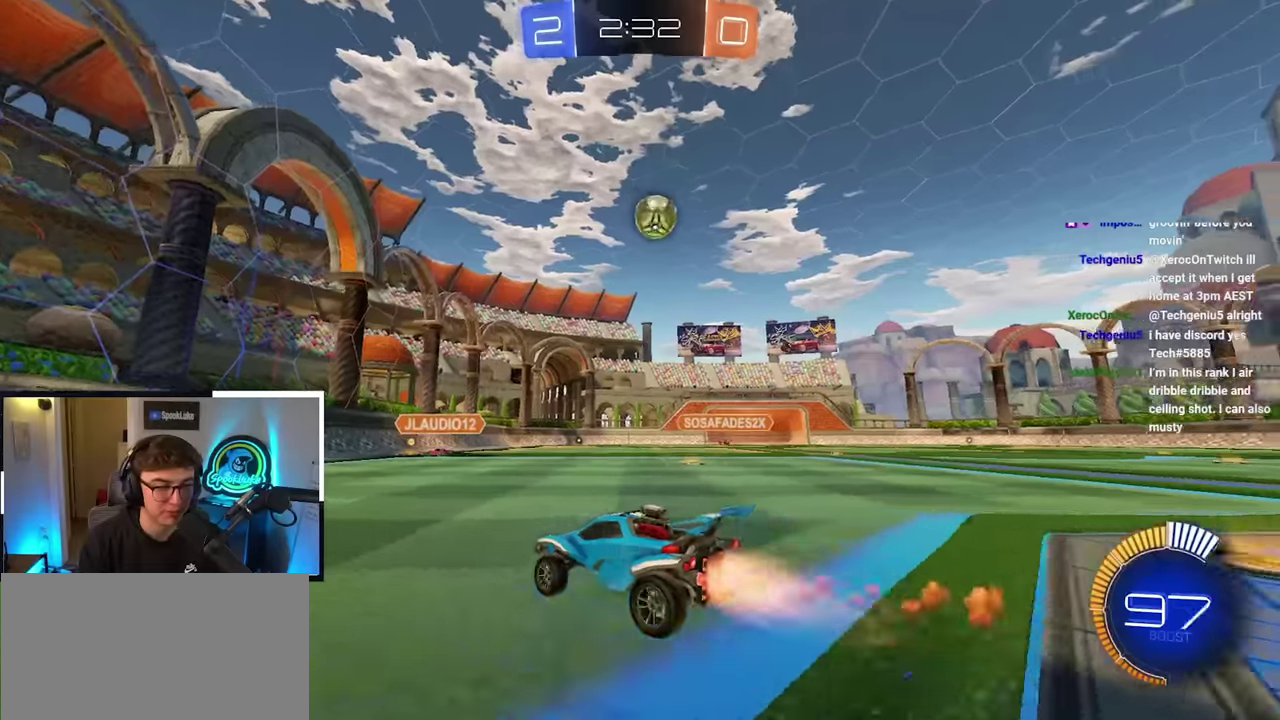
{"buttons": [], "left_stick": "up", "right_stick": "center", "events": [[83, "L2", "up"], [217, "left_stick", "center"], [450, "left_stick", "up"]]}
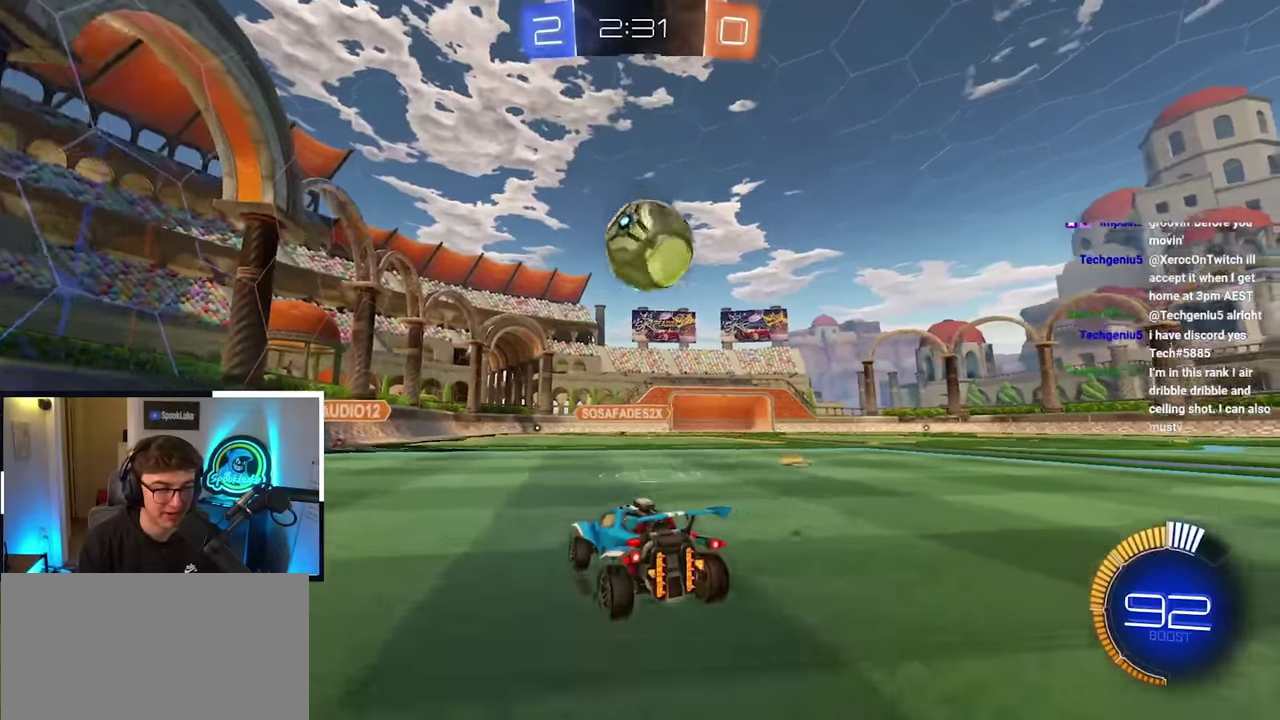
{"buttons": ["L2"], "left_stick": "up", "right_stick": "center", "events": [[33, "left_stick", "center"], [150, "TRIANGLE", "down"], [150, "left_stick", "down-right"], [250, "TRIANGLE", "up"], [283, "left_stick", "up"], [450, "L2", "down"]]}
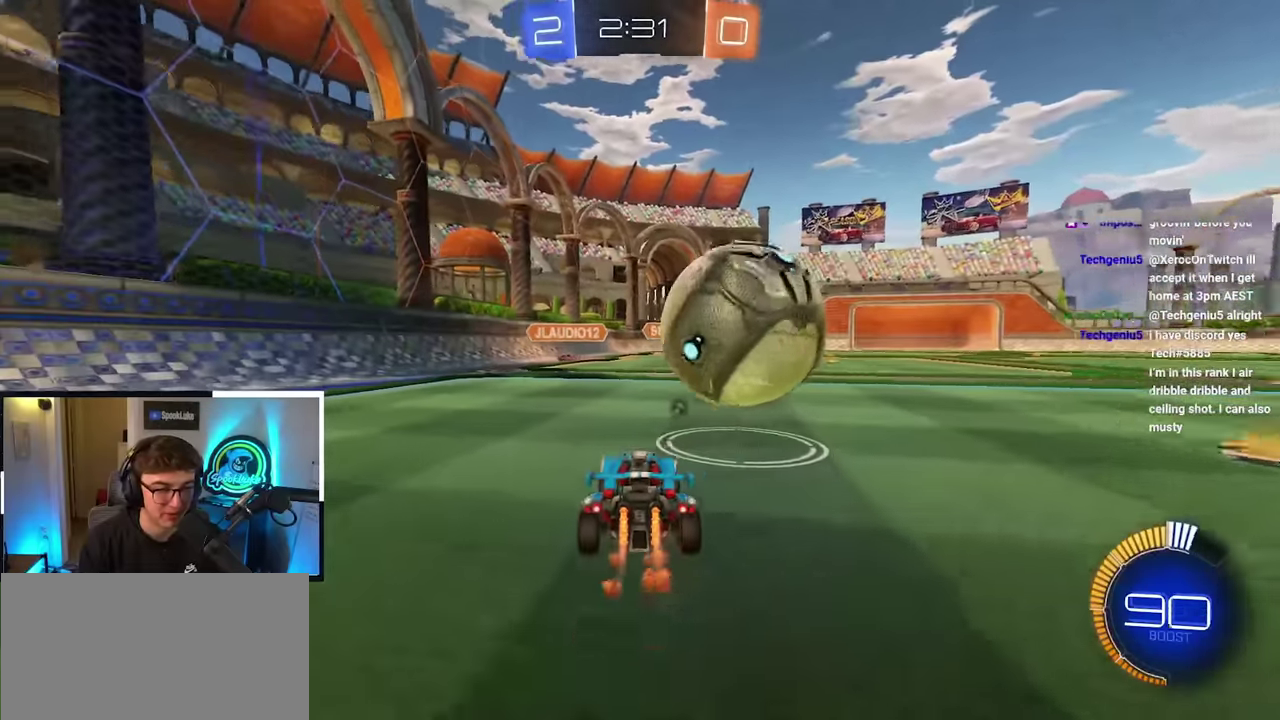
{"buttons": [], "left_stick": "center", "right_stick": "center", "events": [[33, "L2", "up"], [217, "L2", "down"], [400, "L2", "up"], [450, "left_stick", "center"]]}
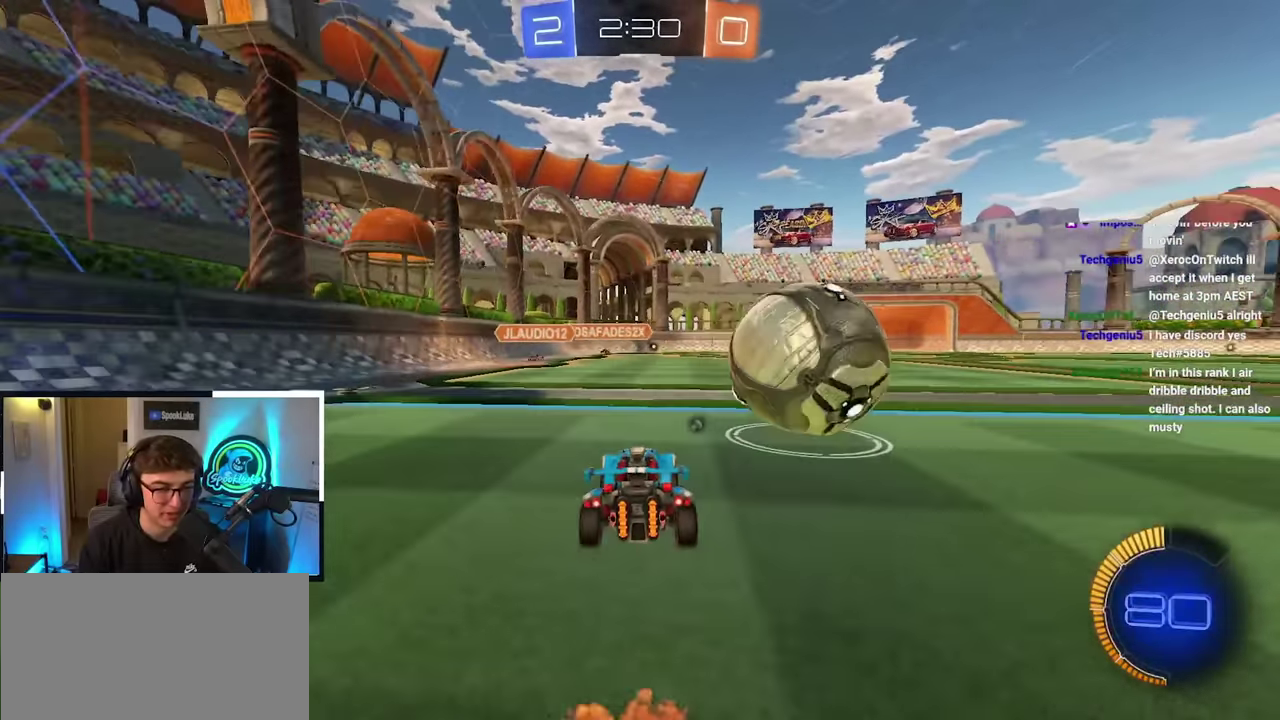
{"buttons": [], "left_stick": "center", "right_stick": "center", "events": []}